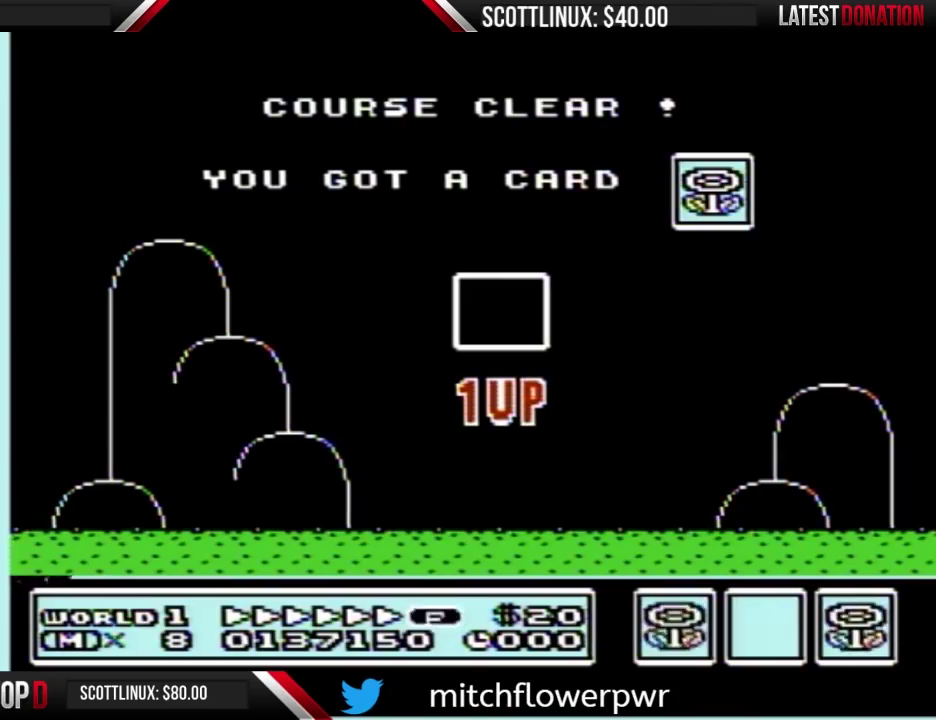
Gameplay with a controller (Nintendo layout); each line is a JSON object with the inputs held at the frame after it. "events" lists button and stick changes between this image and that frame as [ms after this image, input, new state], when the widget could be followed in between. Not read: L3 R3.
{"buttons": [], "events": [[33, "A", "down"], [100, "A", "up"], [433, "A", "down"], [500, "A", "up"]]}
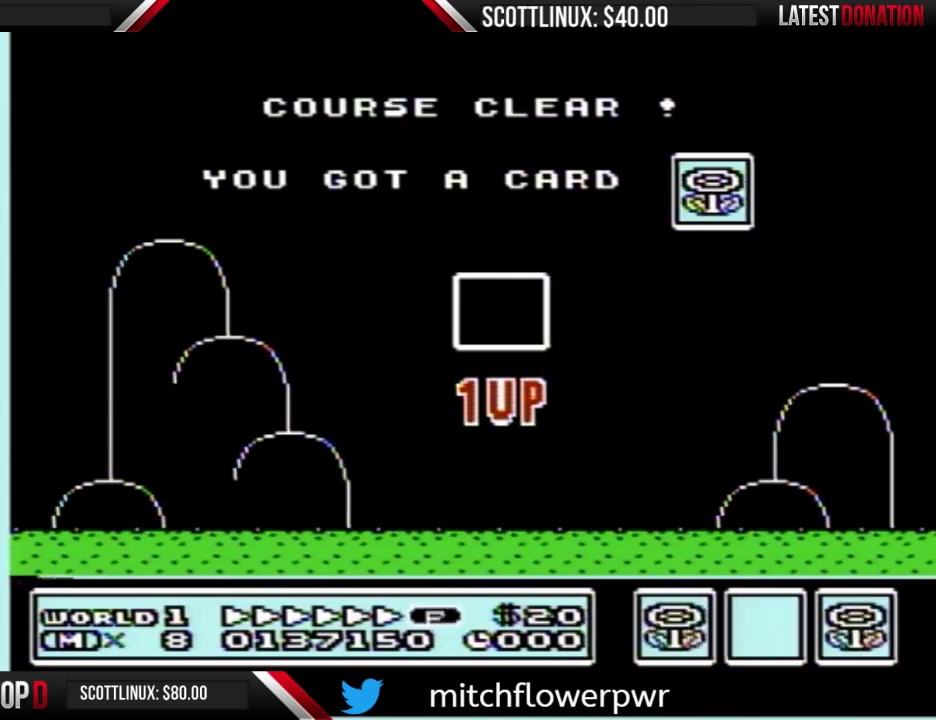
{"buttons": [], "events": [[433, "A", "down"], [500, "A", "up"]]}
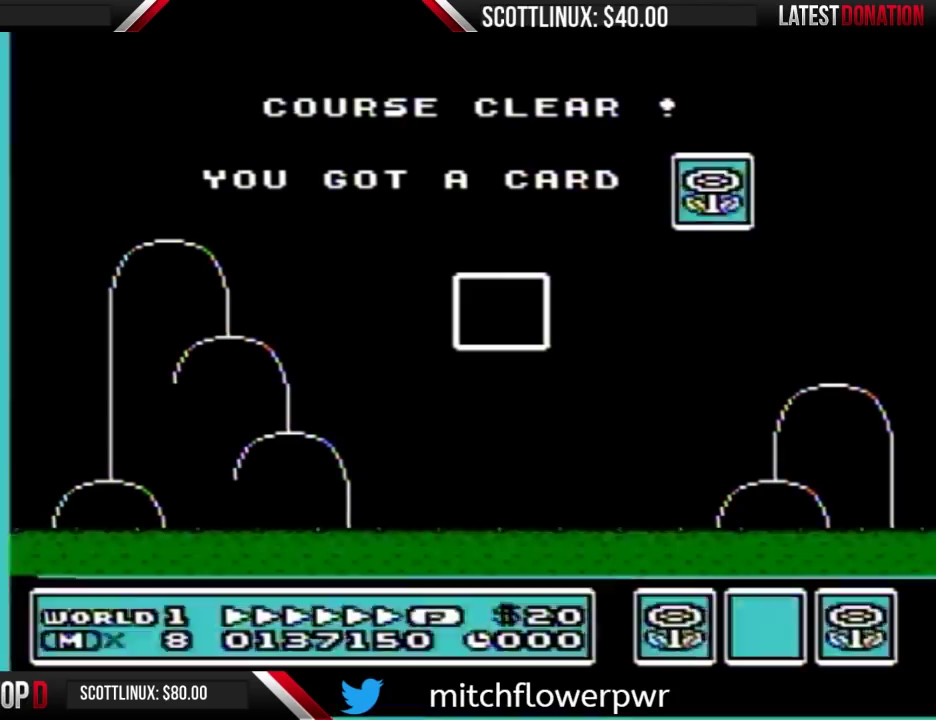
{"buttons": ["A"], "events": [[500, "A", "down"]]}
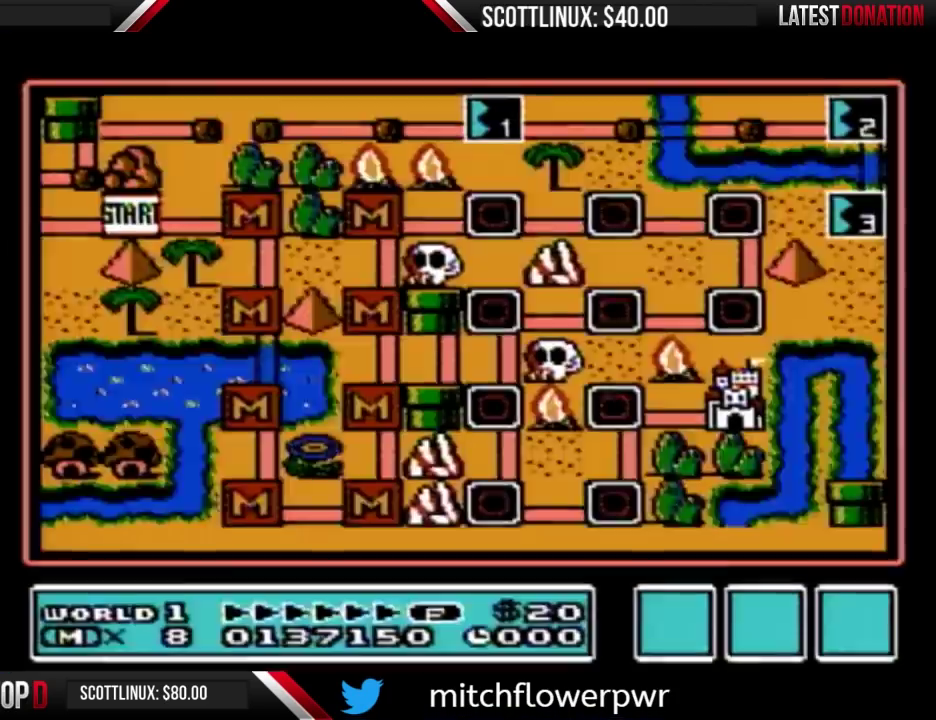
{"buttons": [], "events": [[100, "A", "up"]]}
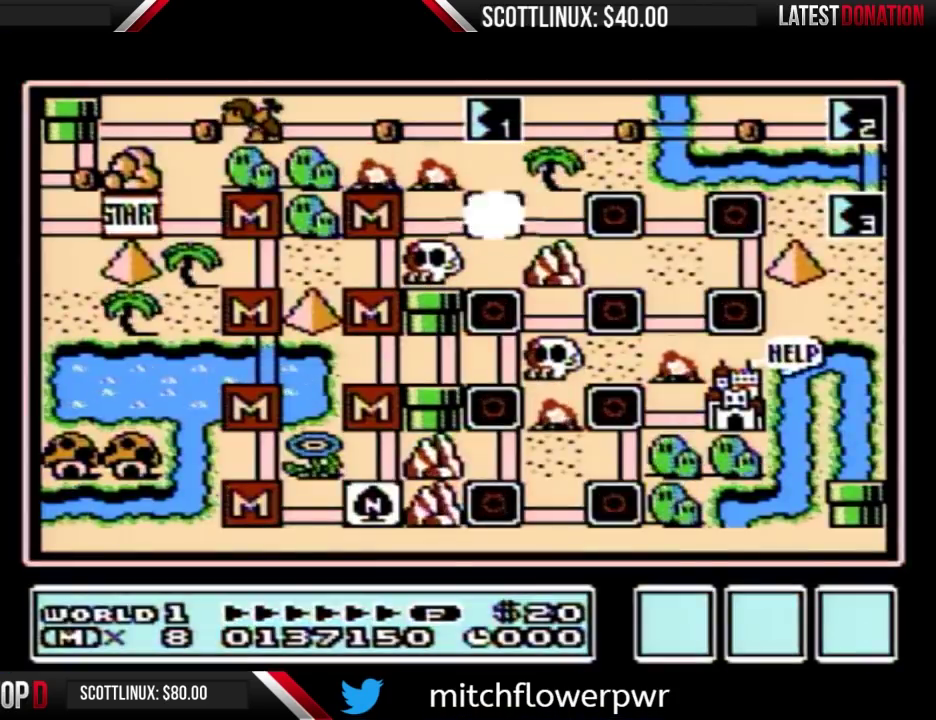
{"buttons": ["DPAD_RIGHT"], "events": [[133, "DPAD_RIGHT", "down"]]}
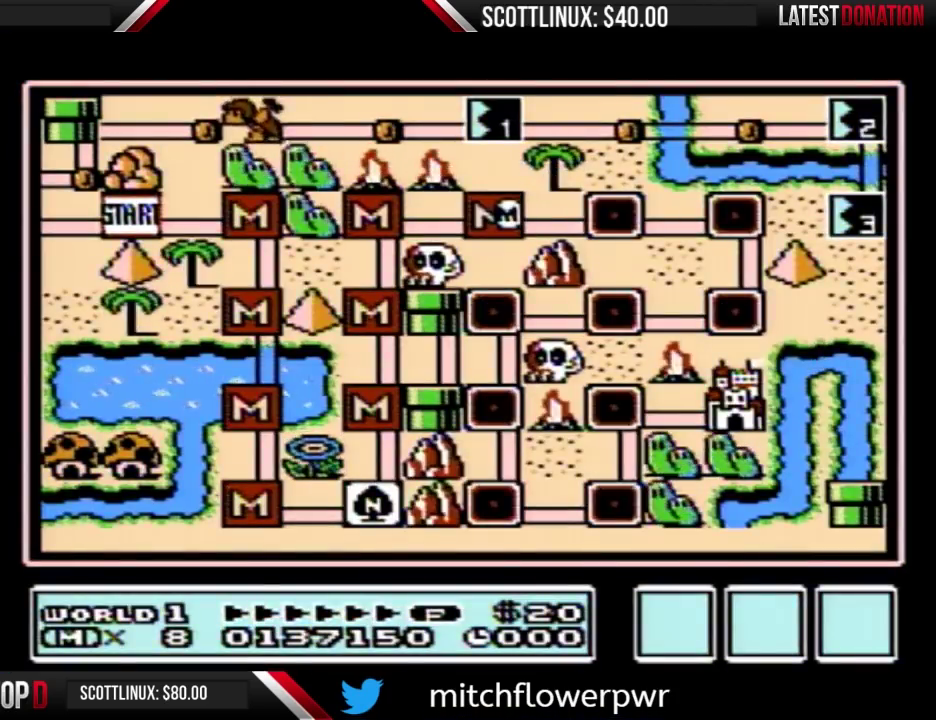
{"buttons": ["DPAD_RIGHT"], "events": []}
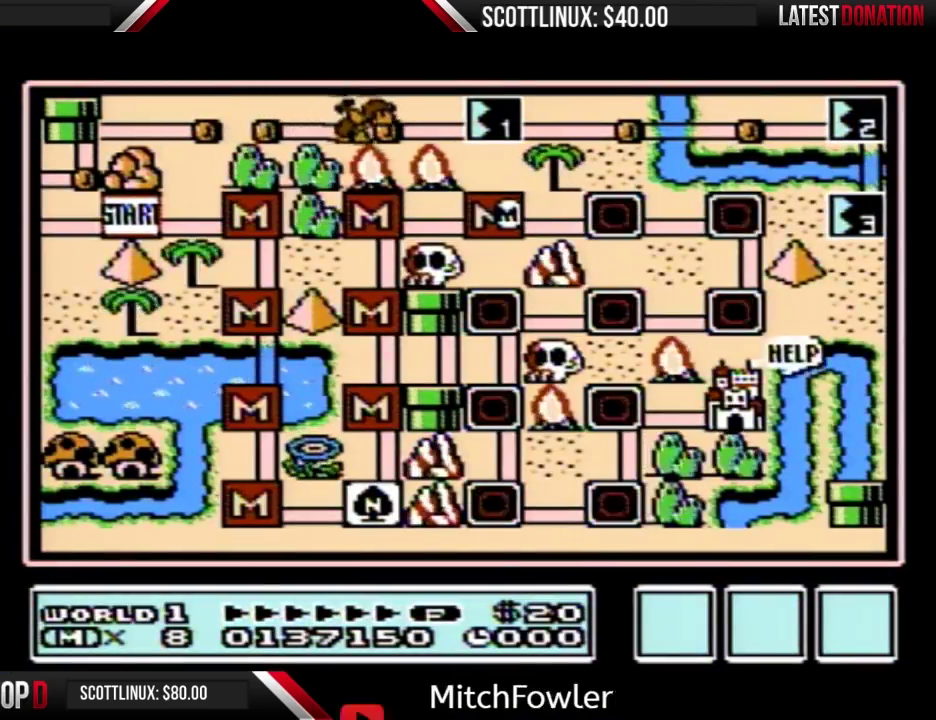
{"buttons": ["A", "DPAD_RIGHT"], "events": [[500, "A", "down"]]}
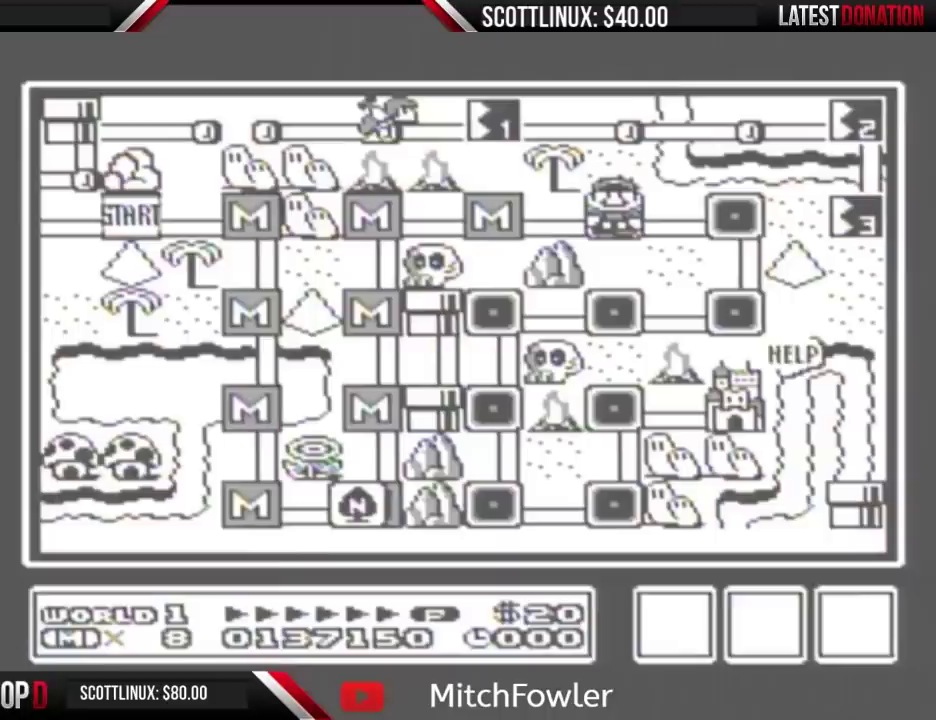
{"buttons": [], "events": [[33, "DPAD_RIGHT", "up"], [100, "A", "up"], [167, "A", "down"], [300, "A", "up"], [367, "A", "down"], [467, "A", "up"]]}
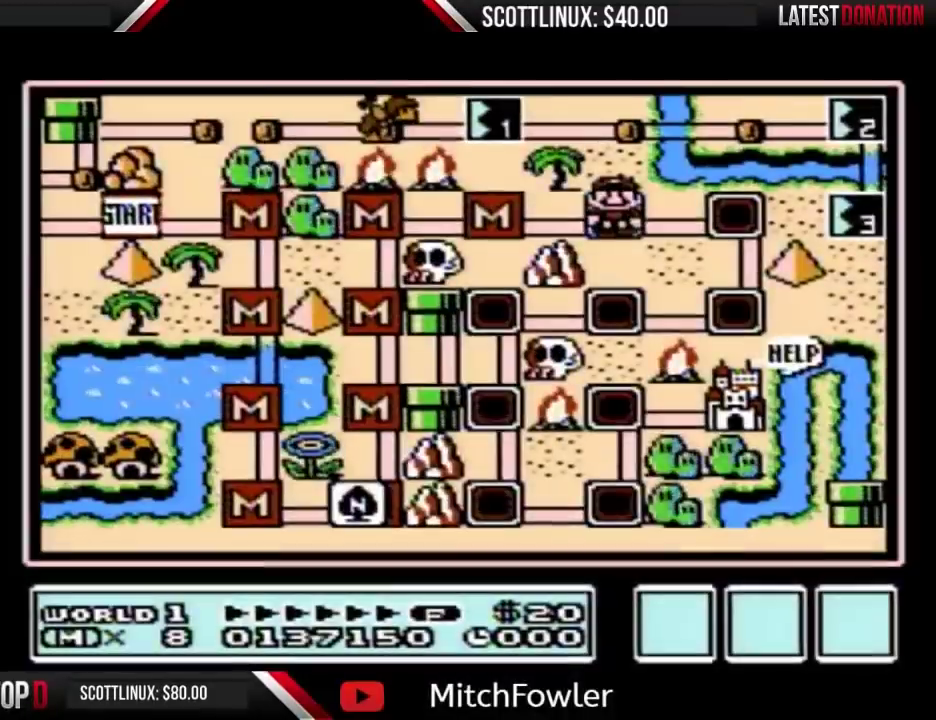
{"buttons": [], "events": [[33, "A", "down"], [100, "A", "up"], [200, "A", "down"], [300, "A", "up"], [367, "A", "down"], [500, "A", "up"]]}
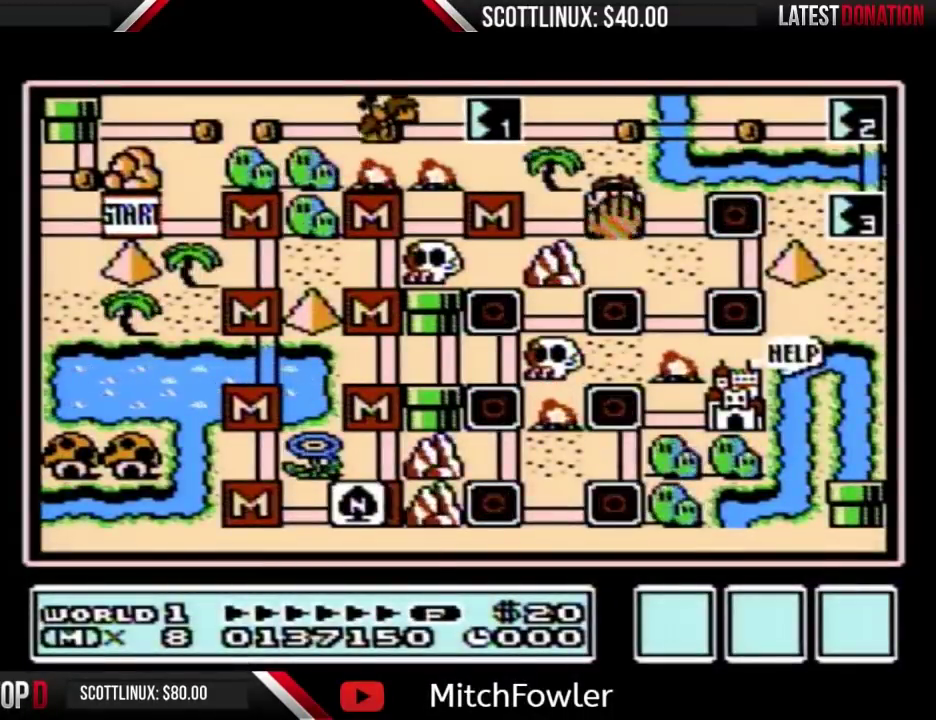
{"buttons": ["A"], "events": [[33, "A", "down"], [133, "A", "up"], [267, "A", "down"], [333, "A", "up"], [400, "B", "down"], [433, "B", "up"], [500, "A", "down"]]}
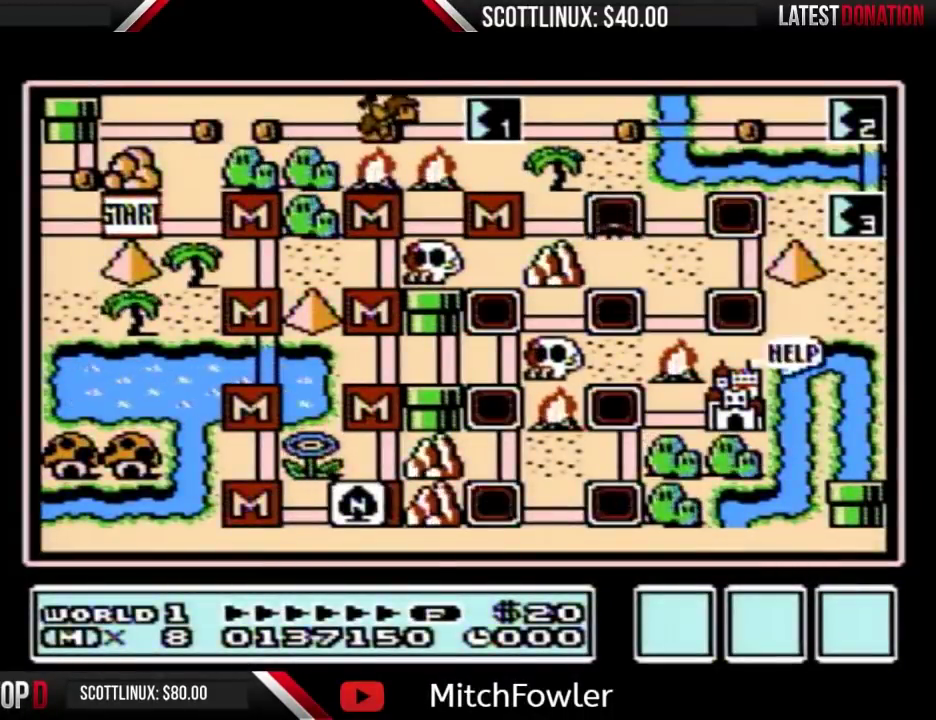
{"buttons": ["A"], "events": []}
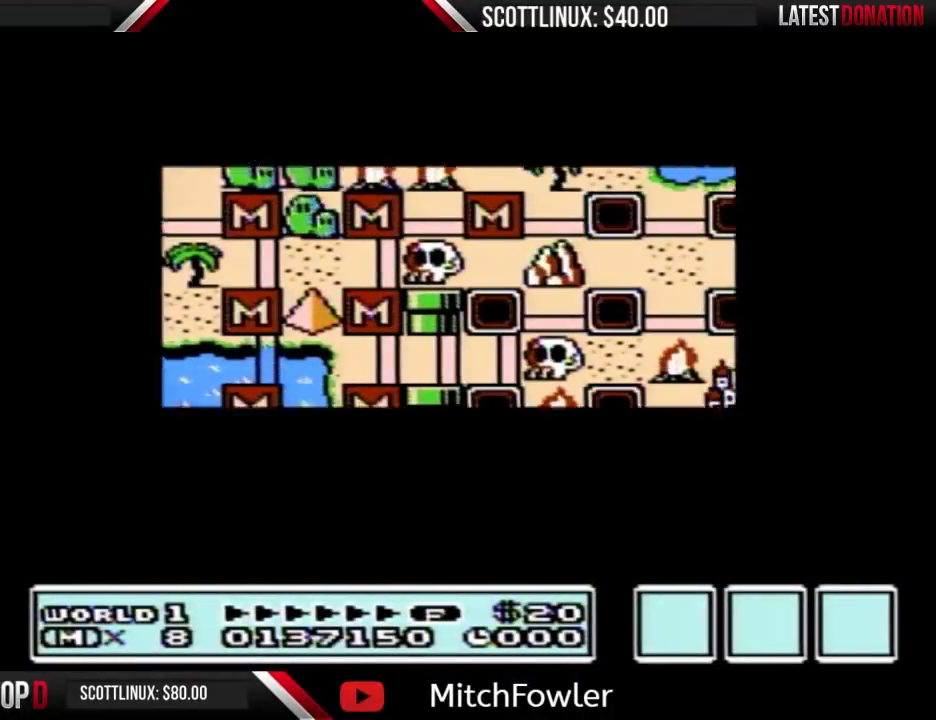
{"buttons": ["A"], "events": []}
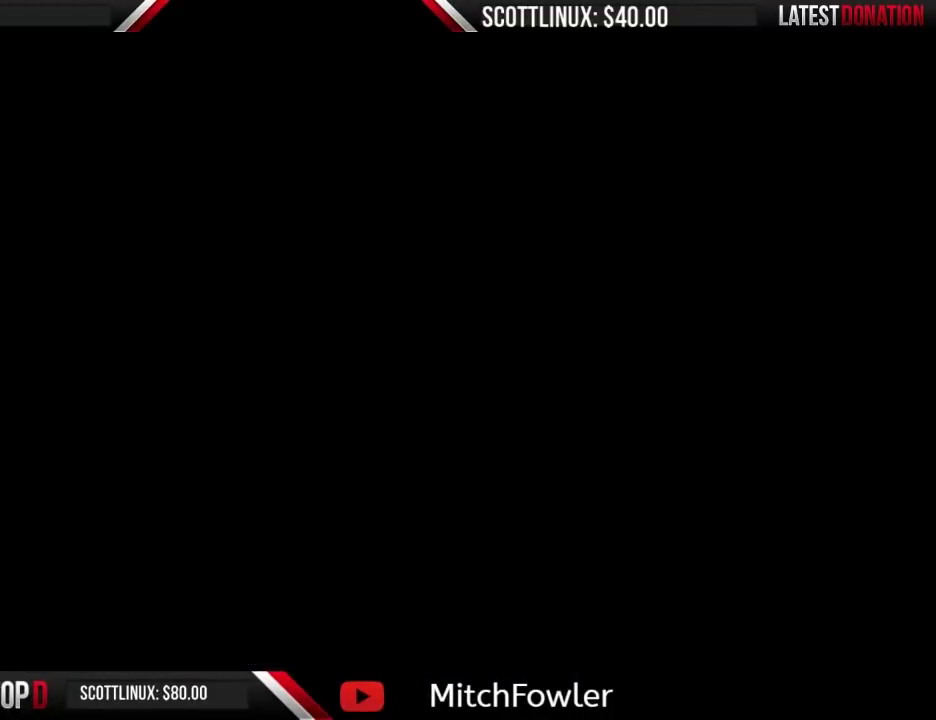
{"buttons": ["B", "DPAD_RIGHT"], "events": [[67, "A", "up"], [133, "B", "down"], [167, "DPAD_RIGHT", "down"]]}
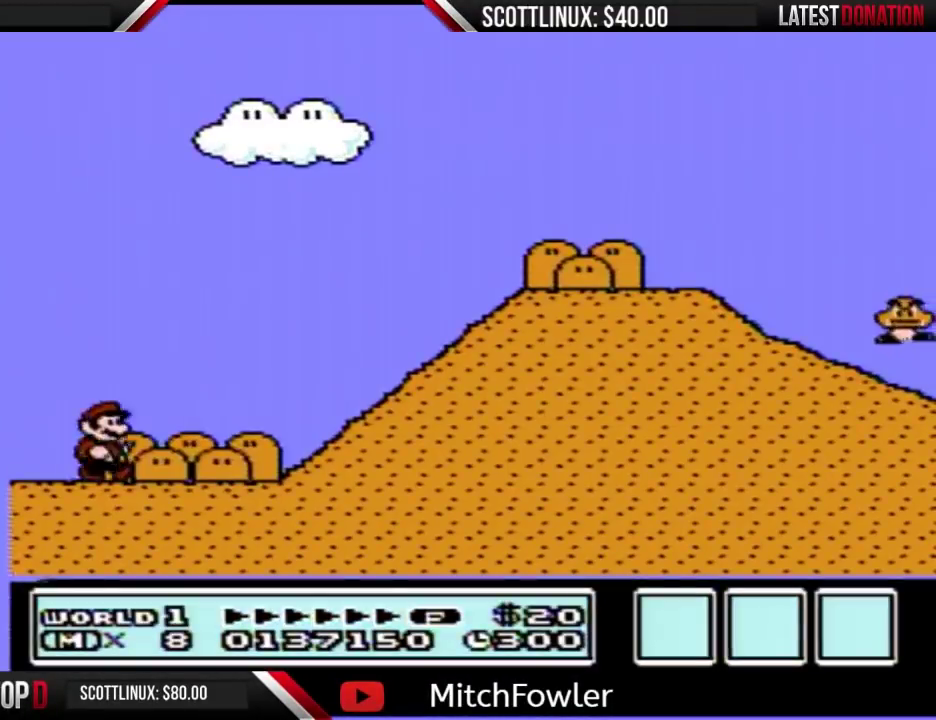
{"buttons": ["B", "DPAD_RIGHT"], "events": []}
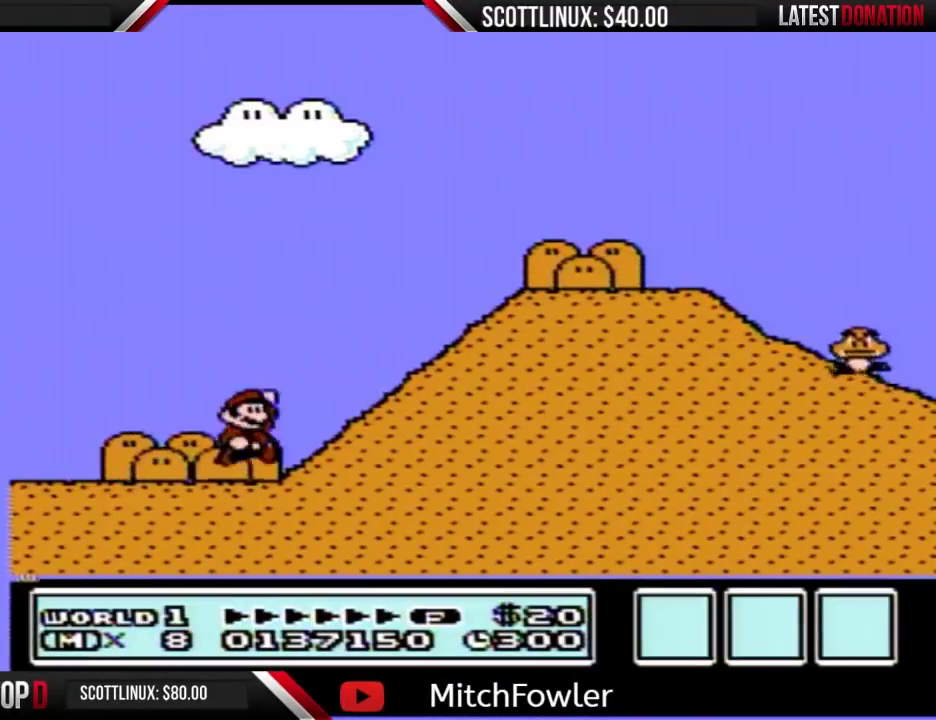
{"buttons": ["B", "DPAD_RIGHT"], "events": [[33, "A", "down"], [367, "A", "up"]]}
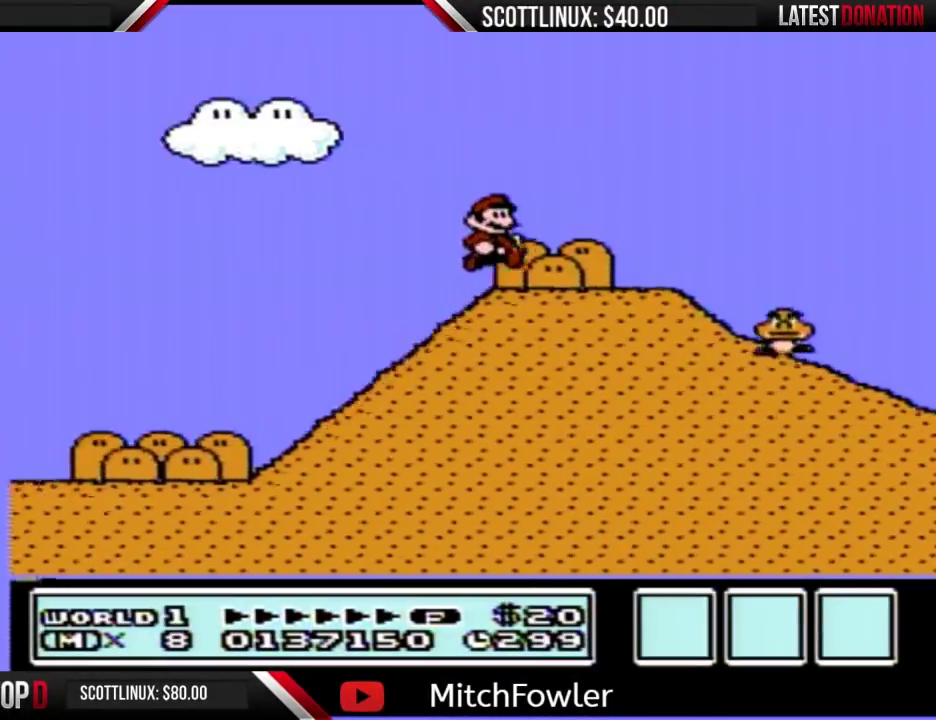
{"buttons": ["B", "DPAD_DOWN"], "events": [[333, "DPAD_DOWN", "down"], [333, "DPAD_RIGHT", "up"]]}
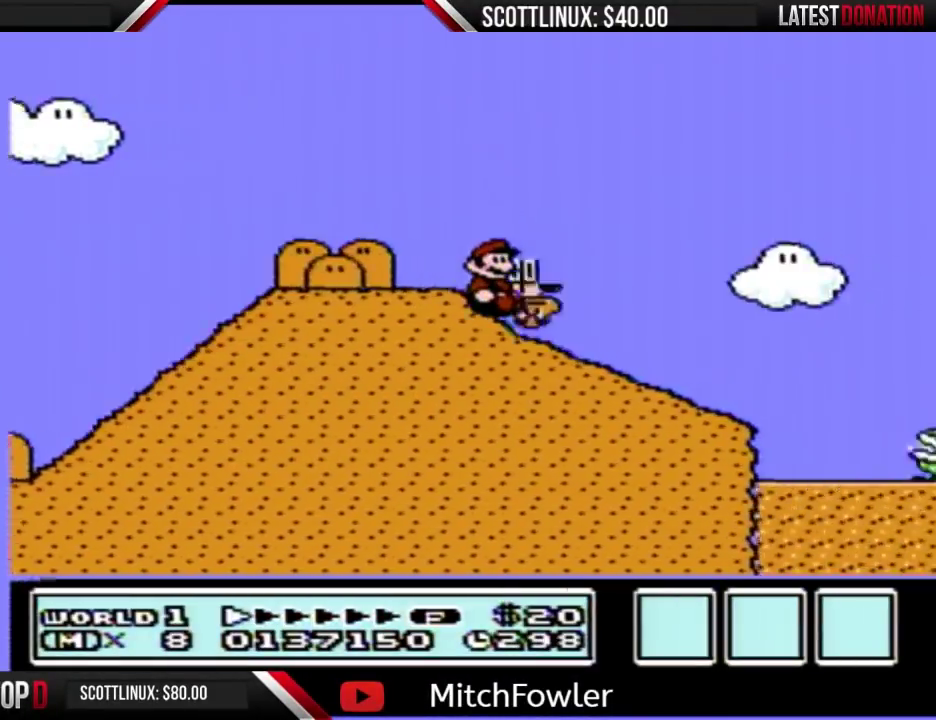
{"buttons": ["A", "B"], "events": [[500, "A", "down"], [500, "DPAD_DOWN", "up"]]}
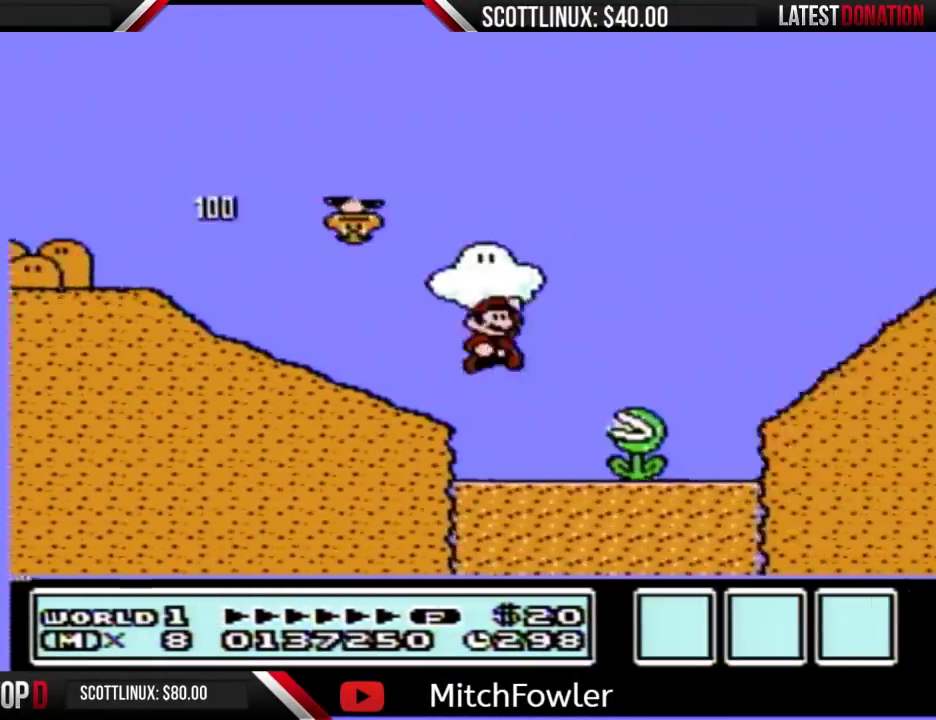
{"buttons": ["B"], "events": [[500, "A", "up"]]}
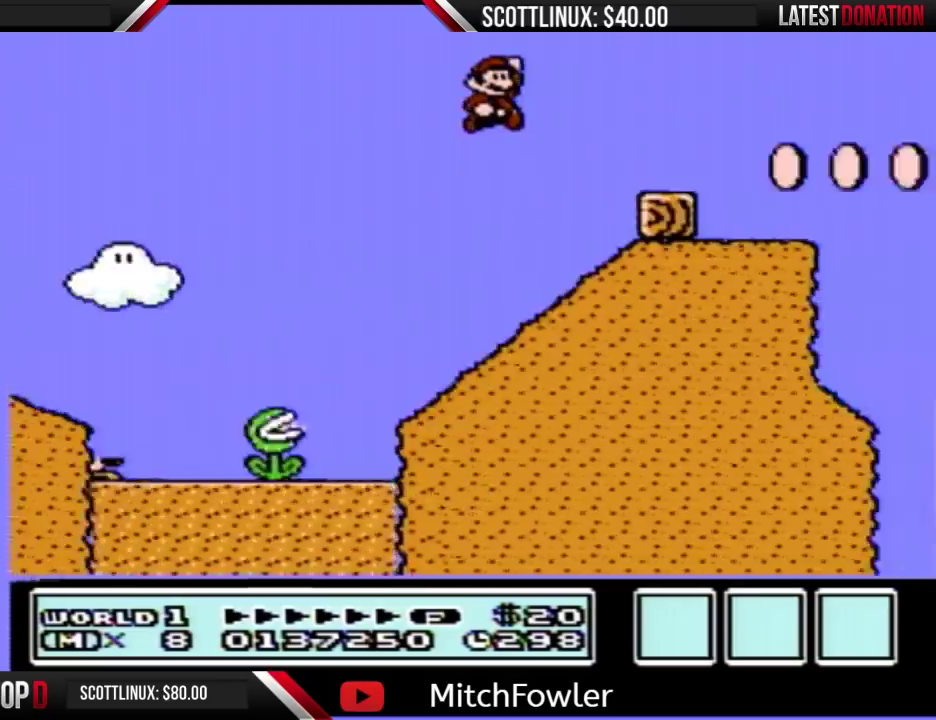
{"buttons": ["A", "B"], "events": [[300, "A", "down"]]}
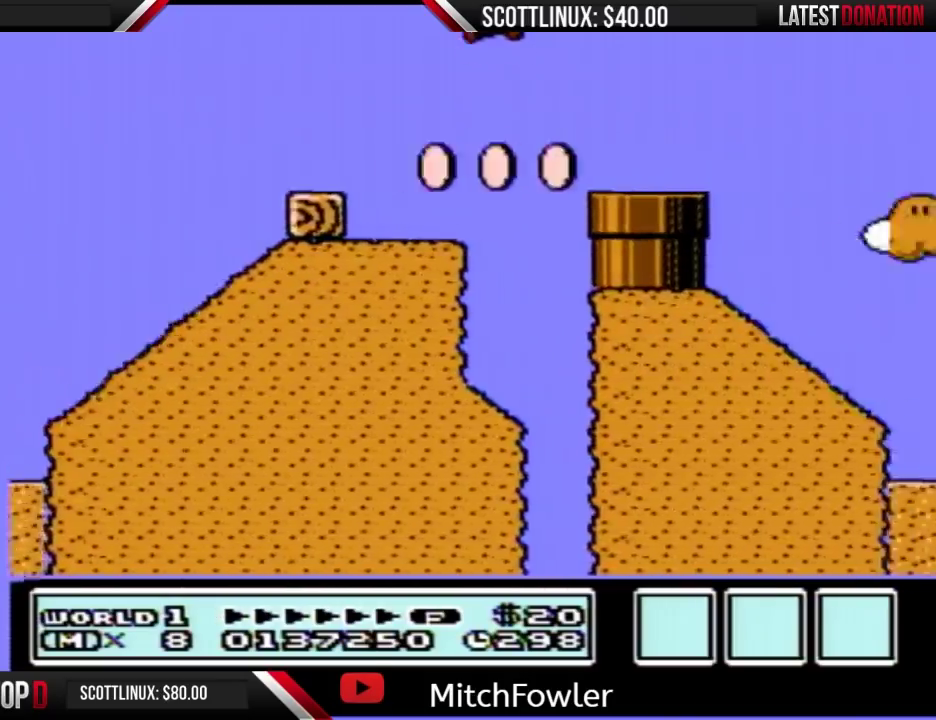
{"buttons": ["A", "B"], "events": []}
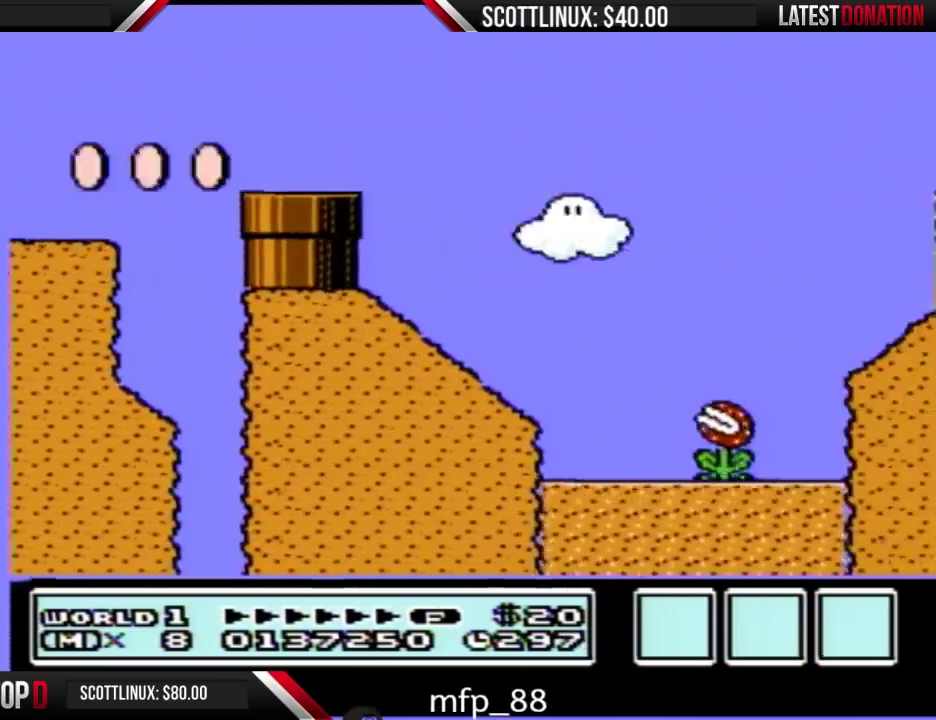
{"buttons": ["B"], "events": [[367, "A", "up"]]}
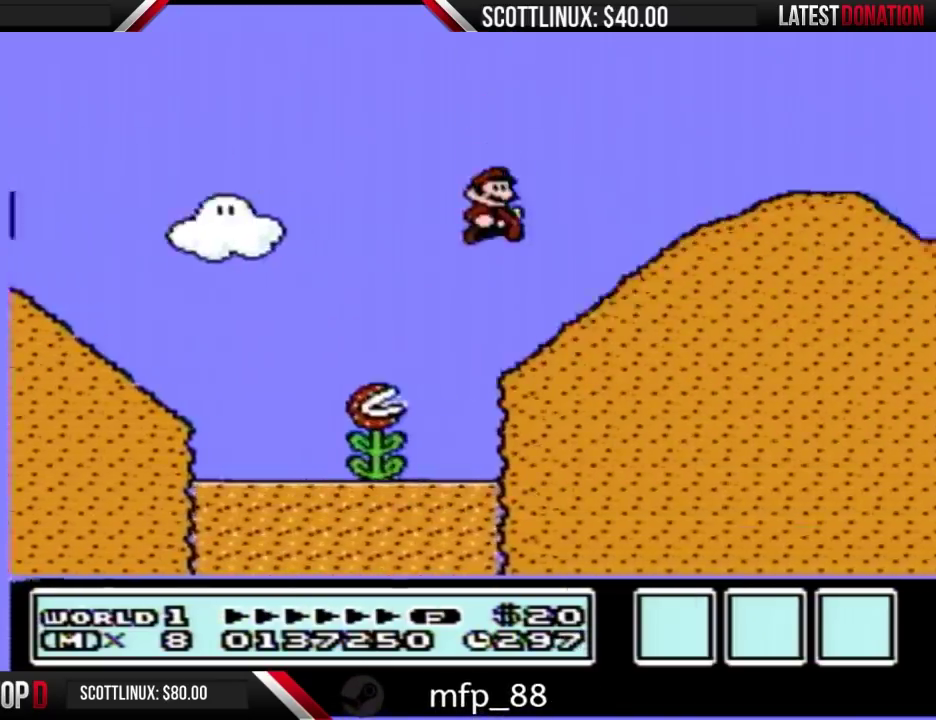
{"buttons": ["A", "B"], "events": [[167, "A", "down"]]}
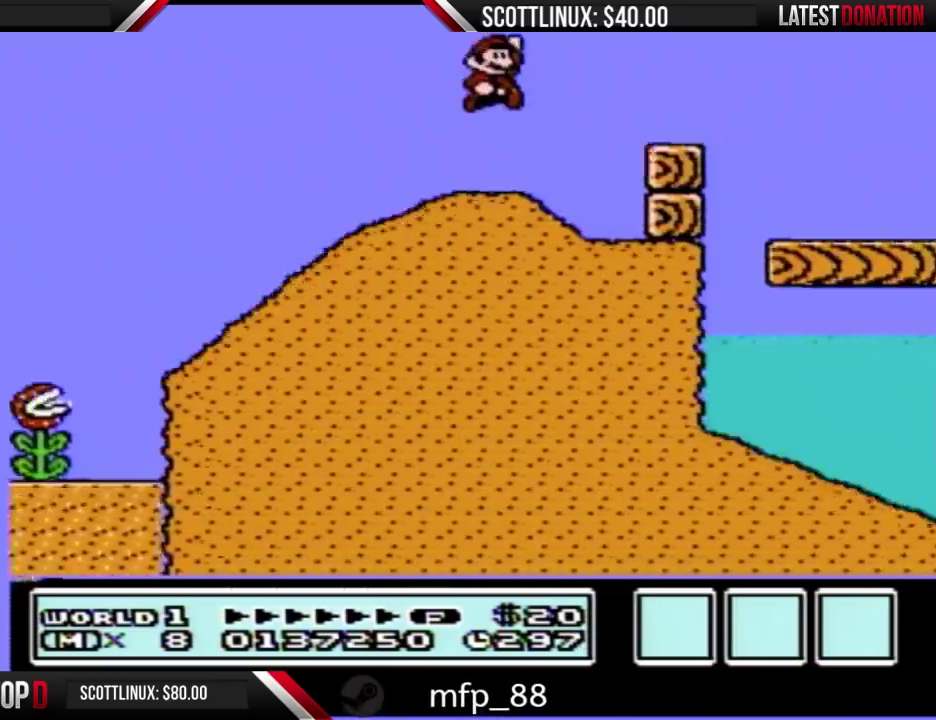
{"buttons": ["B"], "events": [[133, "A", "up"]]}
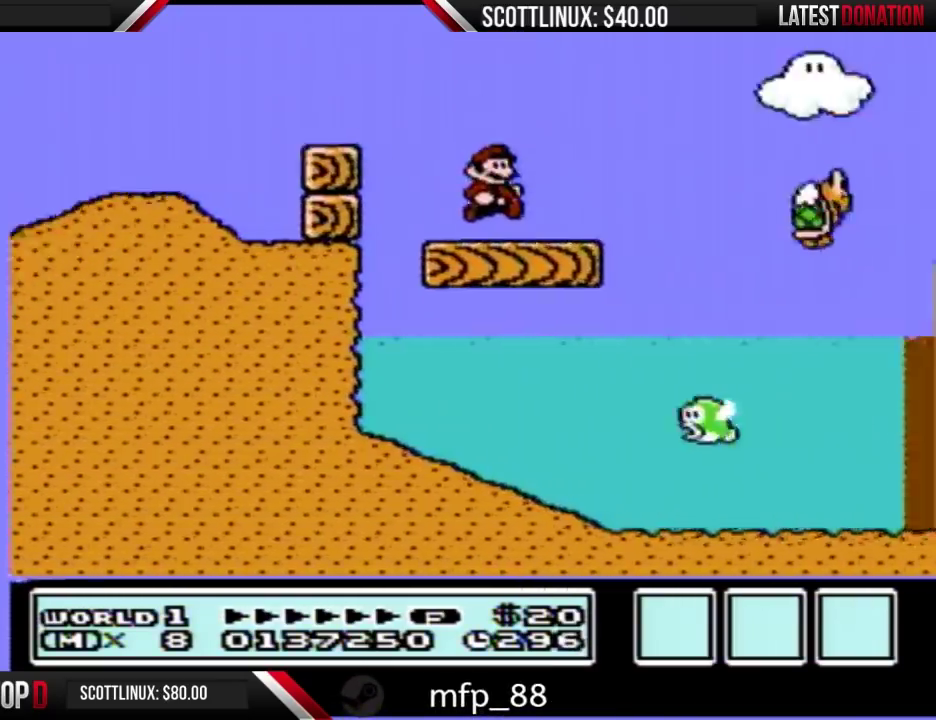
{"buttons": ["A", "B"], "events": [[100, "A", "down"], [267, "A", "up"], [500, "A", "down"]]}